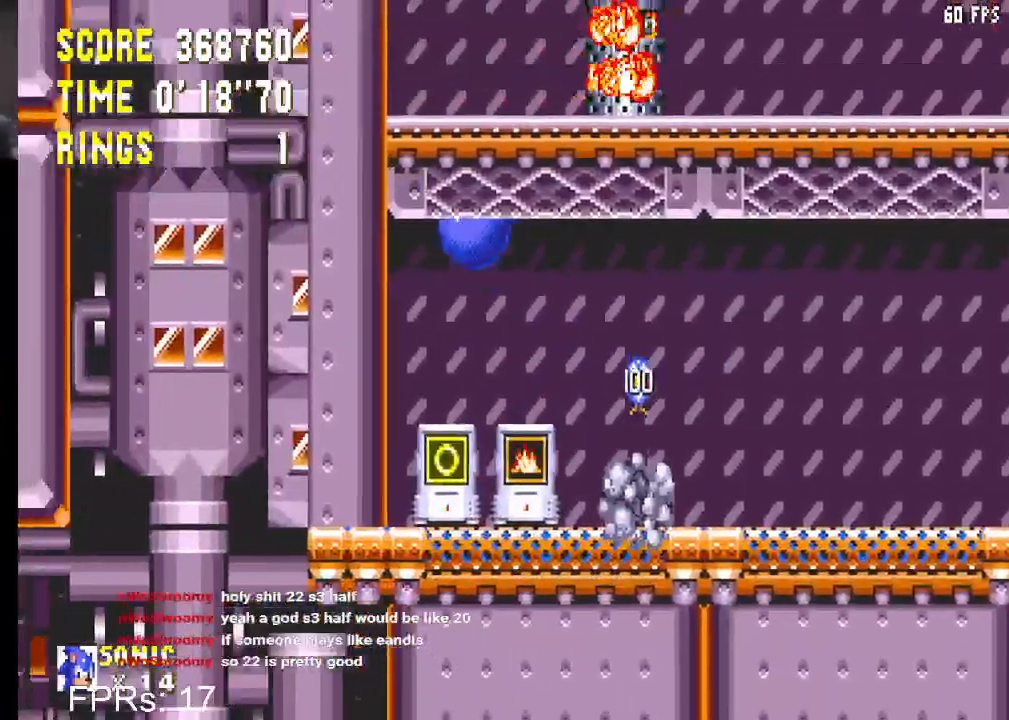
Gameplay with a controller (PlayStation layout); each line is a JSON object with the inputs held at the frame after it. "events" lists button and stick changes between this image and that frame as [ms after this image, input, new state], when the widget could be followed in between. Not read: L3 R3.
{"buttons": ["CROSS", "DPAD_RIGHT"], "left_stick": "center", "right_stick": "center", "events": [[117, "DPAD_LEFT", "up"], [233, "DPAD_RIGHT", "down"]]}
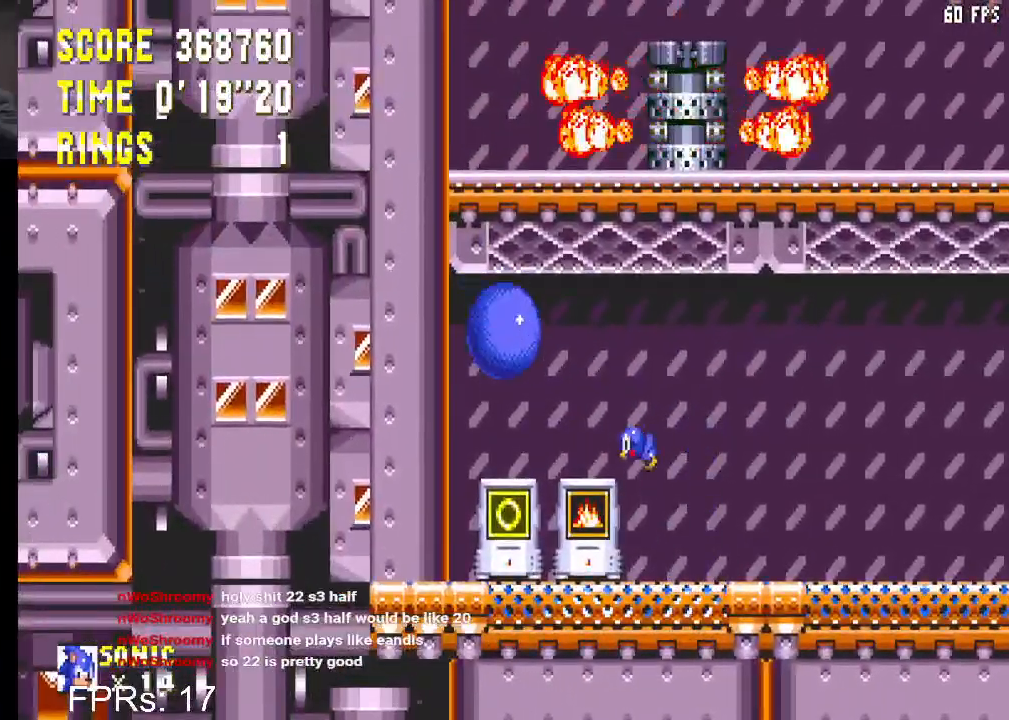
{"buttons": ["CROSS", "DPAD_LEFT"], "left_stick": "center", "right_stick": "center", "events": [[333, "DPAD_RIGHT", "up"], [383, "DPAD_LEFT", "down"]]}
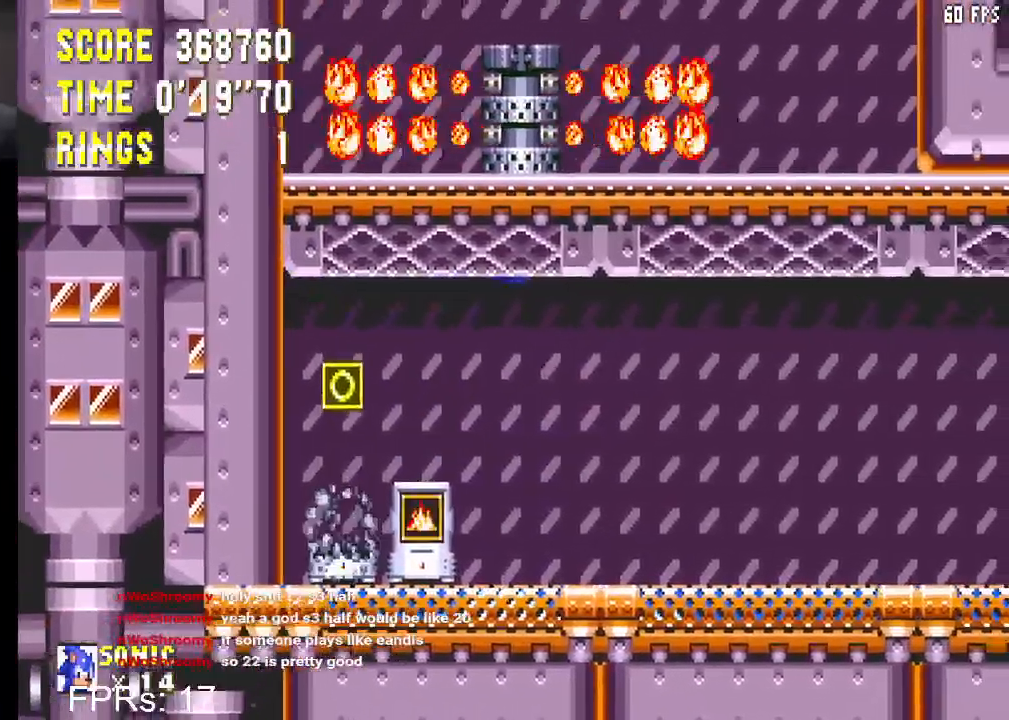
{"buttons": ["CROSS", "DPAD_LEFT"], "left_stick": "center", "right_stick": "center", "events": [[217, "DPAD_LEFT", "up"], [383, "DPAD_LEFT", "down"]]}
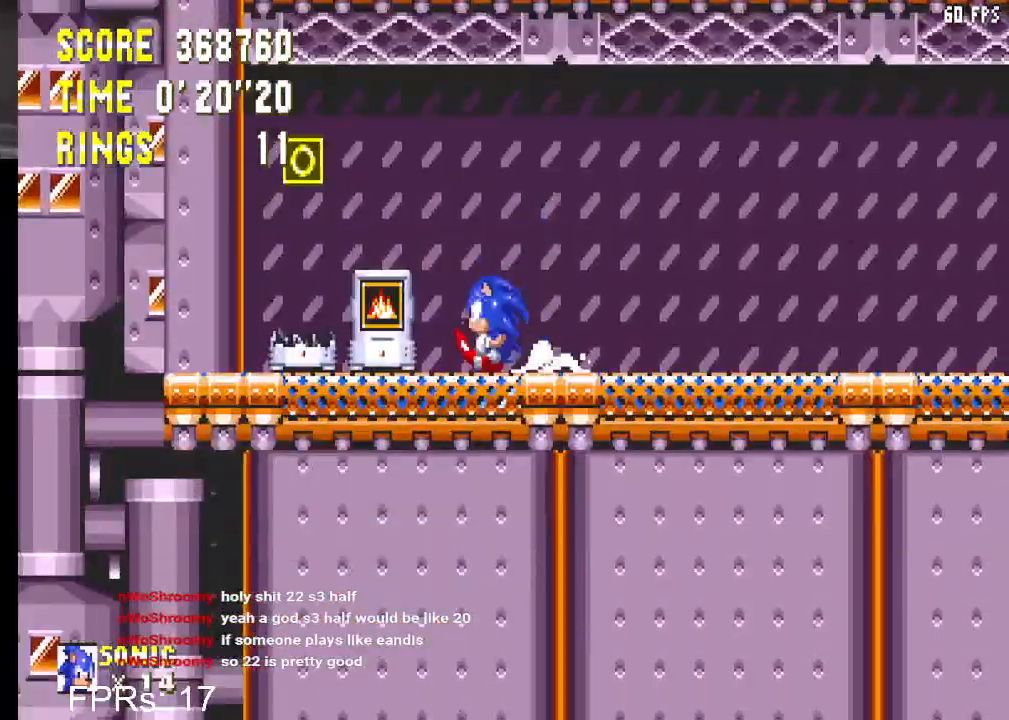
{"buttons": ["CROSS", "CIRCLE", "DPAD_DOWN"], "left_stick": "center", "right_stick": "center", "events": [[117, "CROSS", "up"], [117, "DPAD_LEFT", "up"], [200, "DPAD_RIGHT", "down"], [283, "DPAD_RIGHT", "up"], [367, "DPAD_DOWN", "down"], [433, "CIRCLE", "down"], [450, "CROSS", "down"]]}
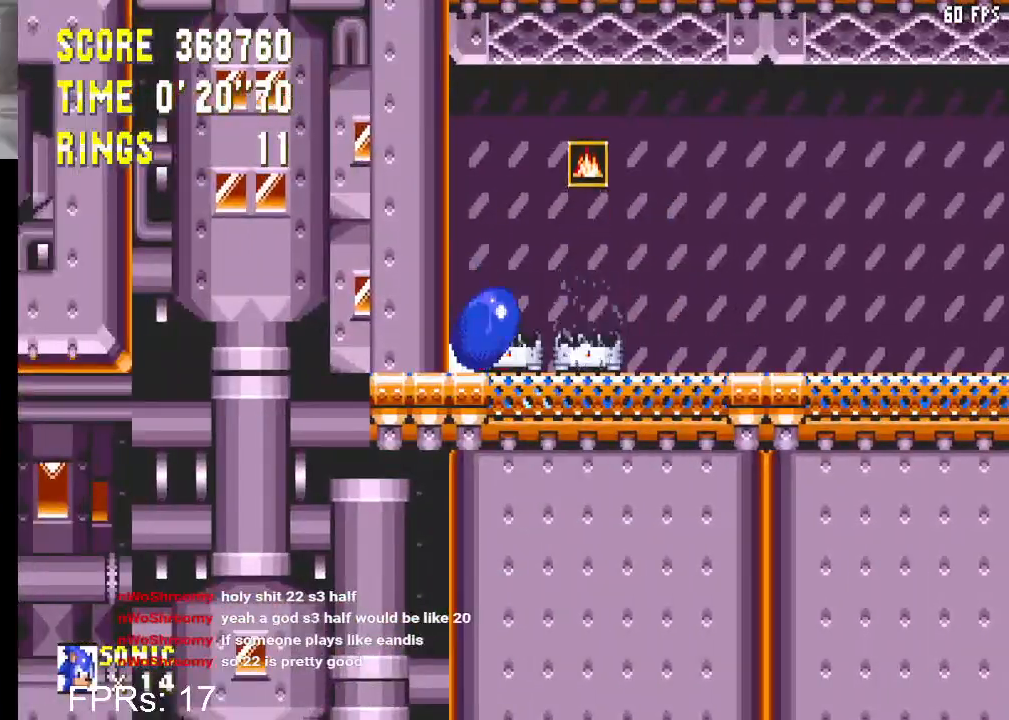
{"buttons": ["DPAD_RIGHT"], "left_stick": "center", "right_stick": "center", "events": [[17, "CROSS", "up"], [33, "CIRCLE", "up"], [100, "CIRCLE", "down"], [117, "CROSS", "down"], [150, "CROSS", "up"], [200, "CIRCLE", "up"], [217, "CIRCLE", "down"], [233, "CROSS", "down"], [267, "CROSS", "up"], [267, "DPAD_DOWN", "up"], [300, "CIRCLE", "up"], [383, "DPAD_RIGHT", "down"]]}
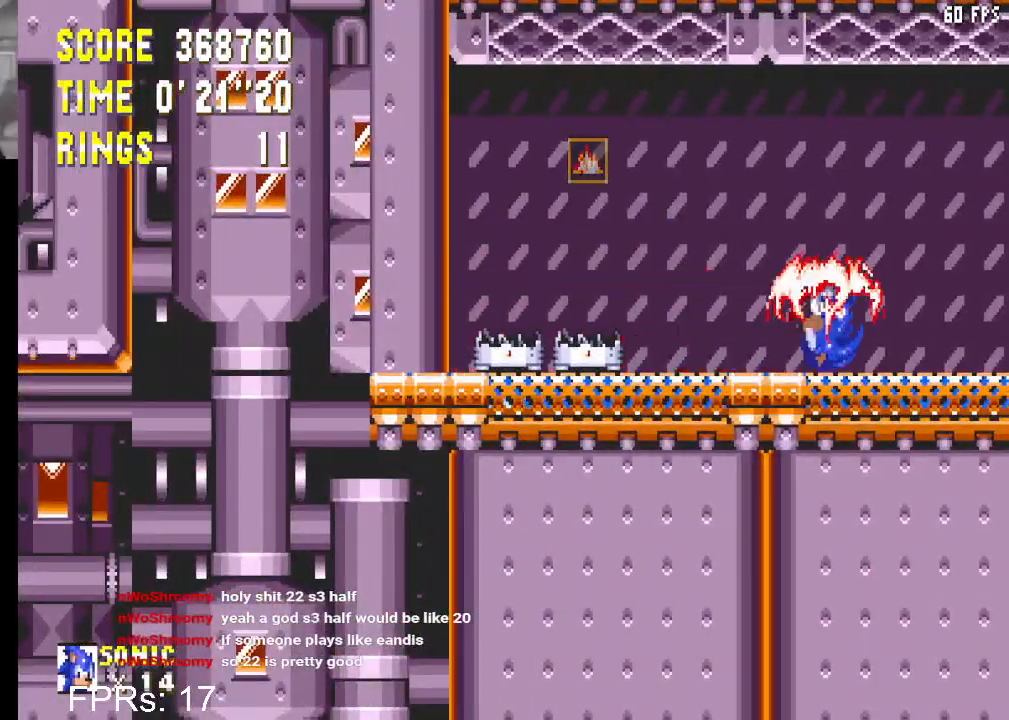
{"buttons": ["DPAD_RIGHT"], "left_stick": "center", "right_stick": "center", "events": []}
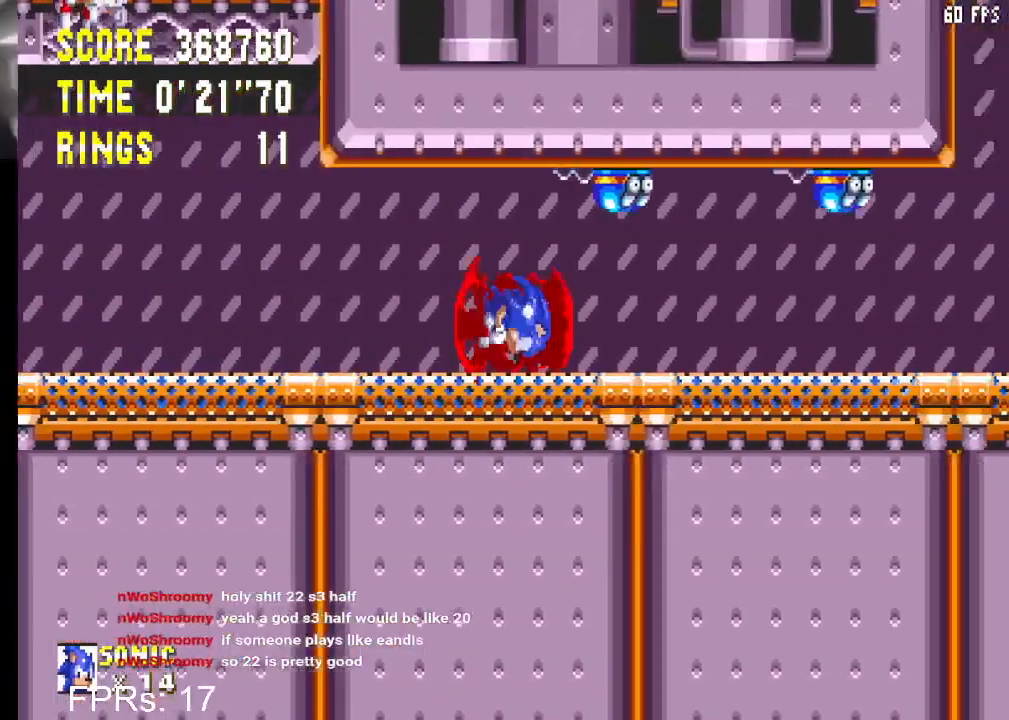
{"buttons": ["CROSS"], "left_stick": "center", "right_stick": "center", "events": [[300, "CROSS", "down"], [300, "DPAD_RIGHT", "up"]]}
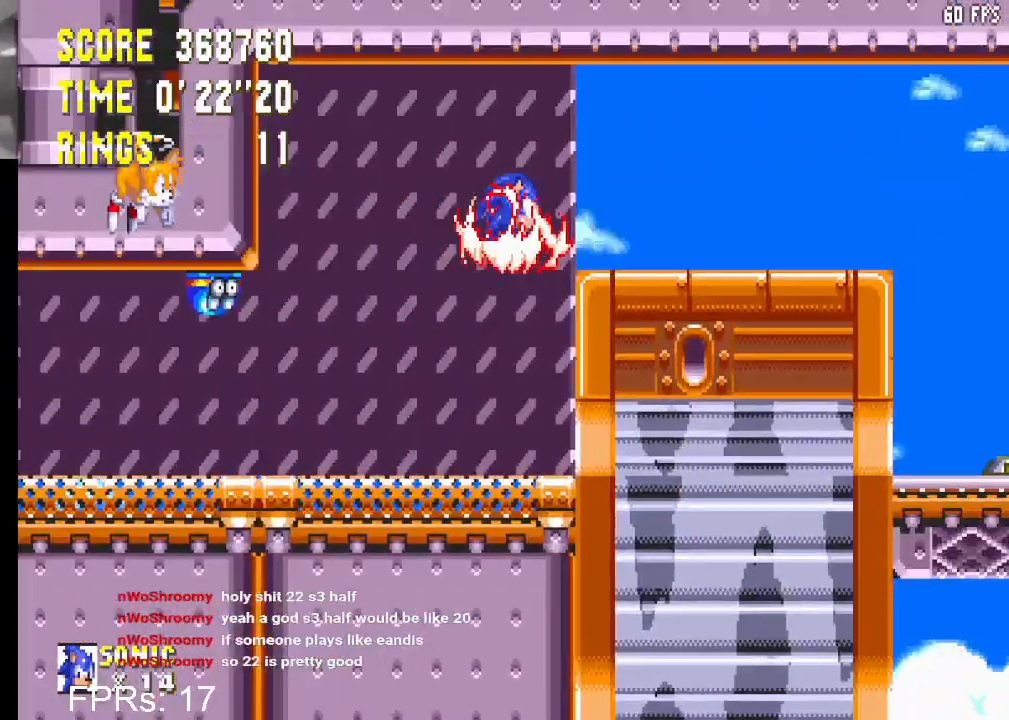
{"buttons": ["DPAD_LEFT"], "left_stick": "center", "right_stick": "center", "events": [[17, "DPAD_RIGHT", "down"], [67, "CROSS", "up"], [200, "DPAD_RIGHT", "up"], [367, "DPAD_LEFT", "down"]]}
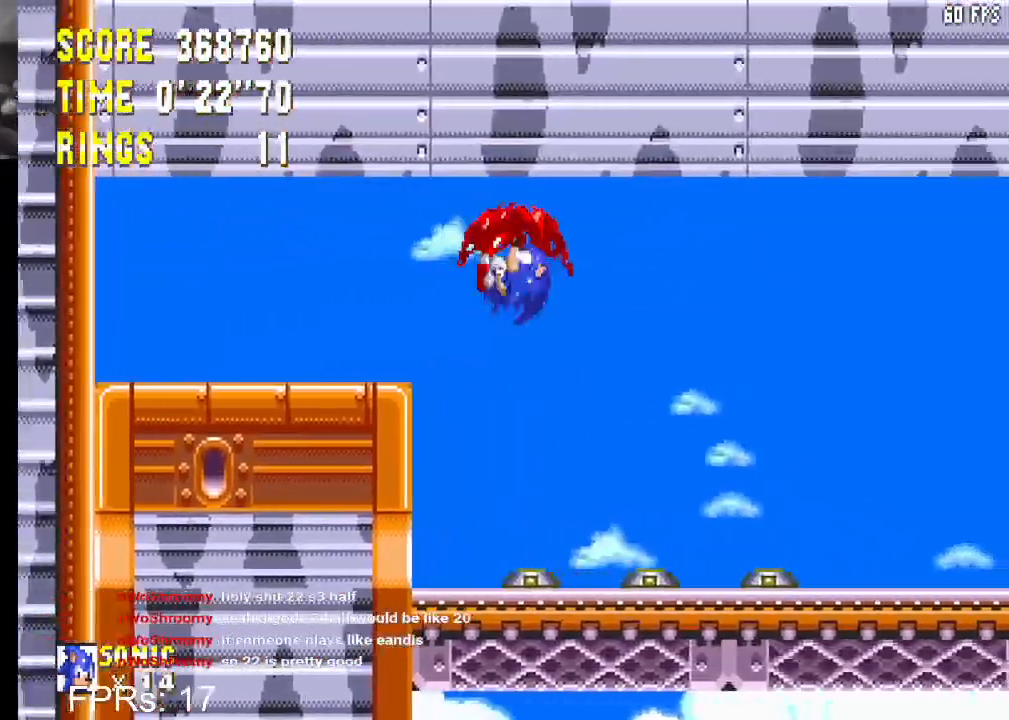
{"buttons": [], "left_stick": "center", "right_stick": "center", "events": [[500, "DPAD_LEFT", "up"]]}
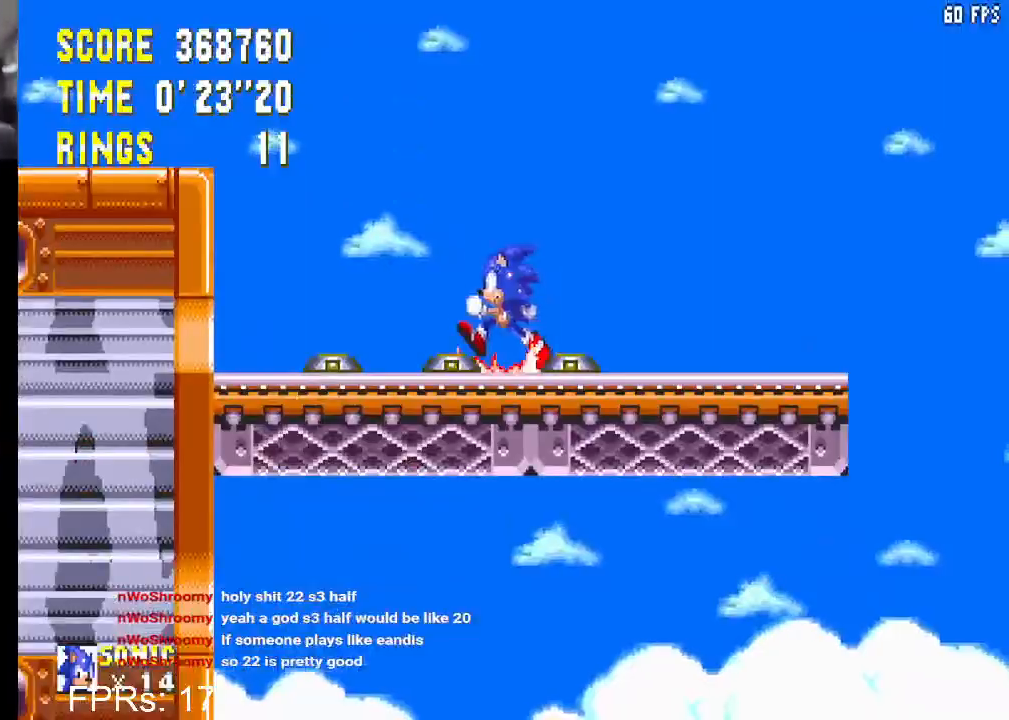
{"buttons": ["DPAD_RIGHT"], "left_stick": "center", "right_stick": "center", "events": [[17, "CROSS", "down"], [67, "CROSS", "up"], [67, "DPAD_RIGHT", "down"]]}
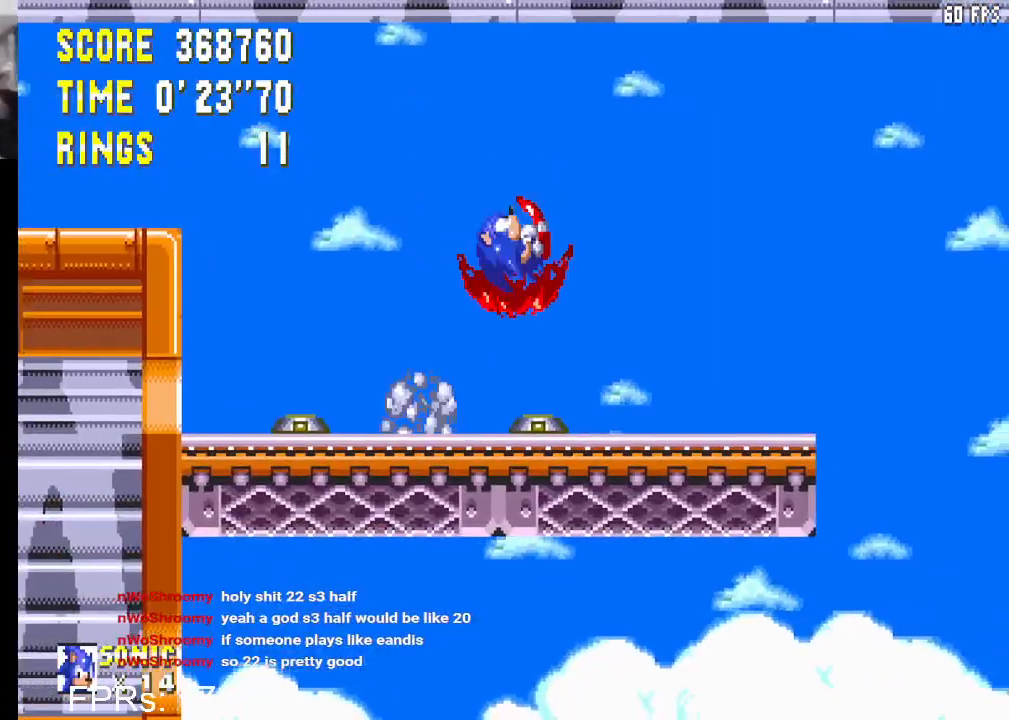
{"buttons": [], "left_stick": "center", "right_stick": "center", "events": [[350, "DPAD_RIGHT", "up"]]}
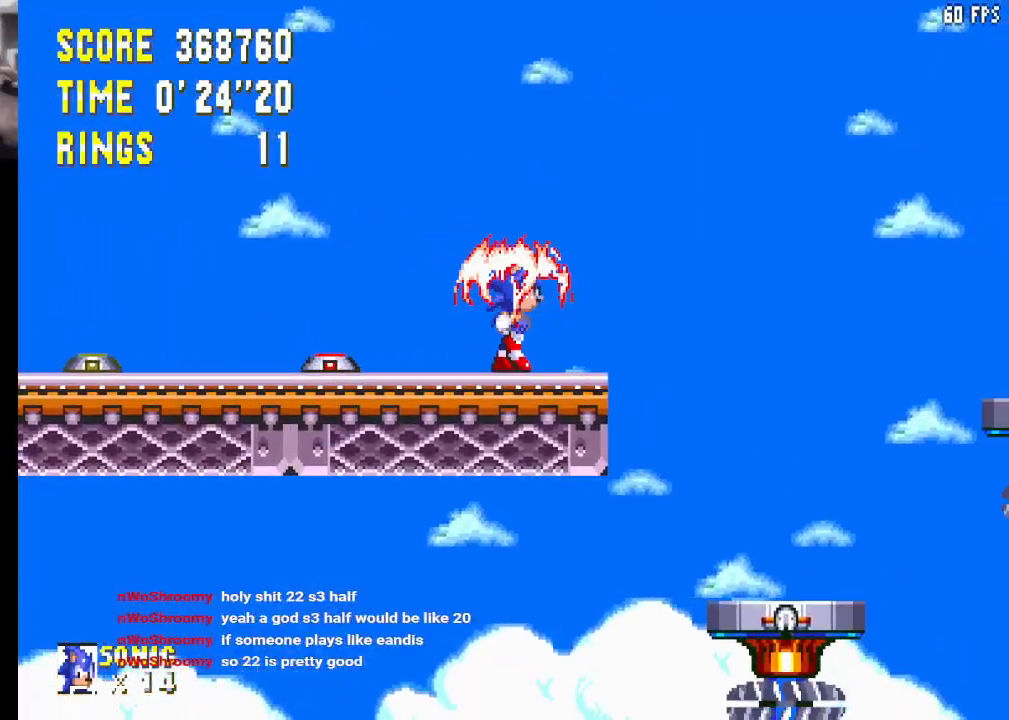
{"buttons": [], "left_stick": "center", "right_stick": "center", "events": [[33, "DPAD_LEFT", "down"], [217, "DPAD_LEFT", "up"]]}
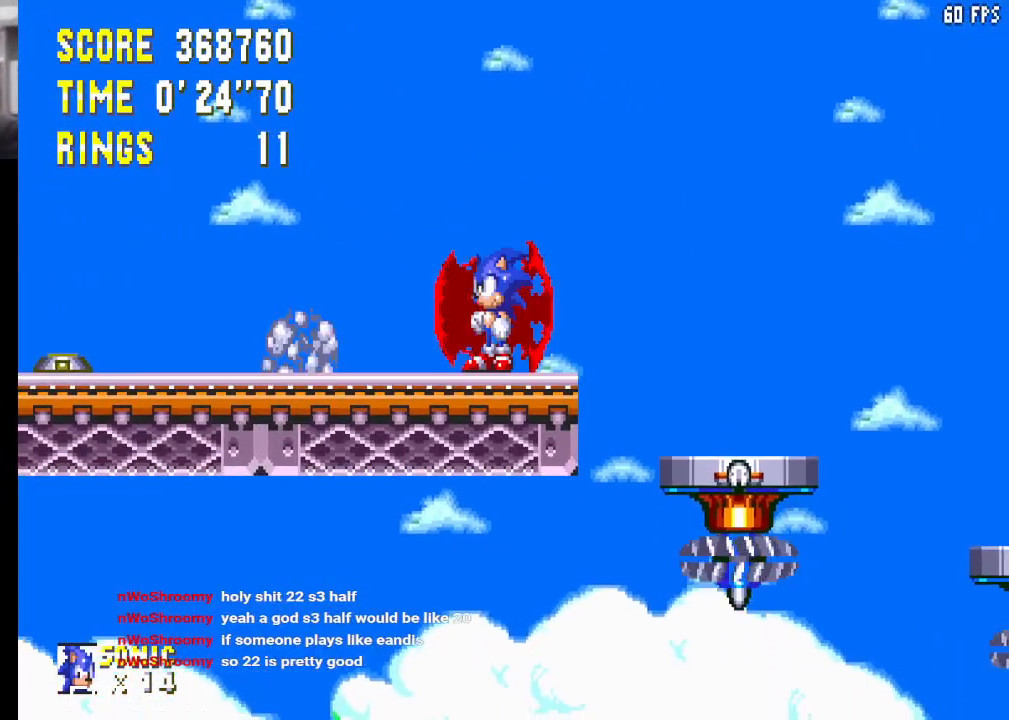
{"buttons": ["CROSS"], "left_stick": "center", "right_stick": "center", "events": [[500, "CROSS", "down"]]}
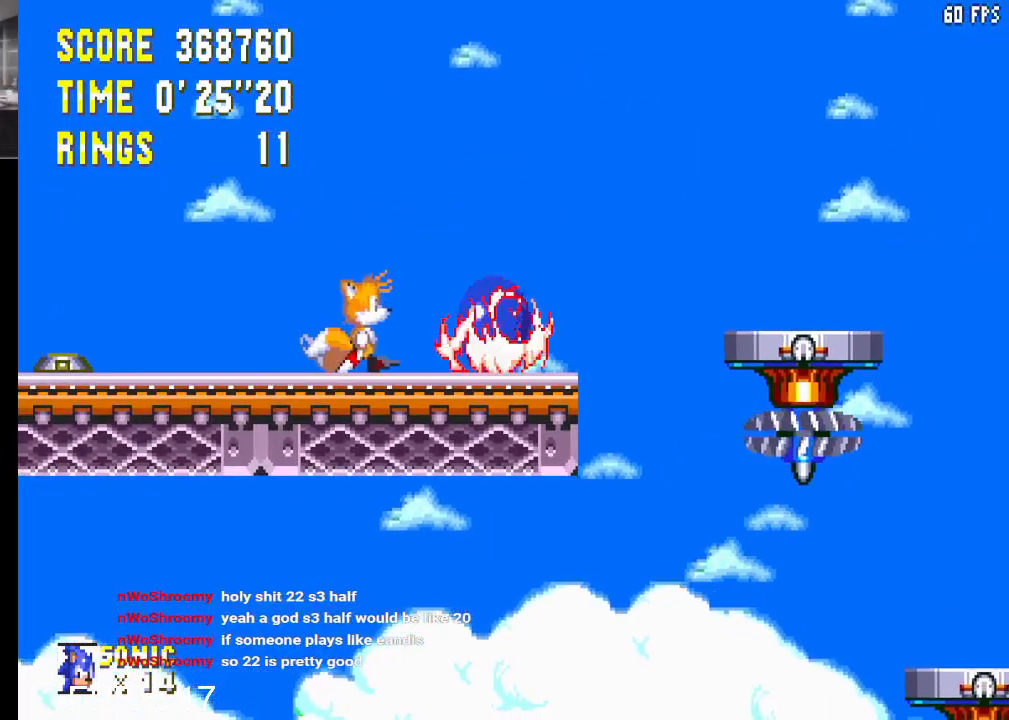
{"buttons": ["DPAD_UP", "DPAD_LEFT"], "left_stick": "center", "right_stick": "center", "events": [[33, "DPAD_LEFT", "down"], [83, "DPAD_LEFT", "up"], [83, "DPAD_UP", "down"], [117, "CROSS", "up"], [150, "DPAD_UP", "up"], [167, "DPAD_RIGHT", "down"], [183, "DPAD_UP", "down"], [467, "DPAD_RIGHT", "up"], [483, "DPAD_LEFT", "down"]]}
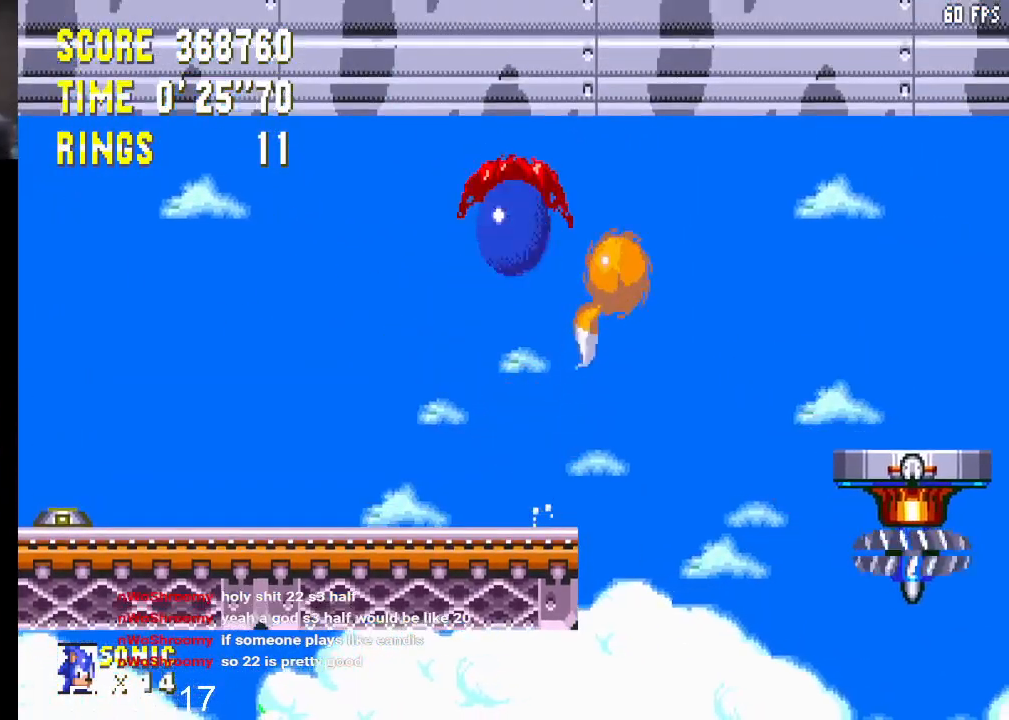
{"buttons": ["CROSS", "DPAD_UP", "DPAD_RIGHT"], "left_stick": "center", "right_stick": "center", "events": [[17, "CROSS", "down"], [83, "CROSS", "up"], [167, "DPAD_LEFT", "up"], [200, "DPAD_UP", "up"], [450, "DPAD_RIGHT", "down"], [467, "DPAD_UP", "down"], [500, "CROSS", "down"]]}
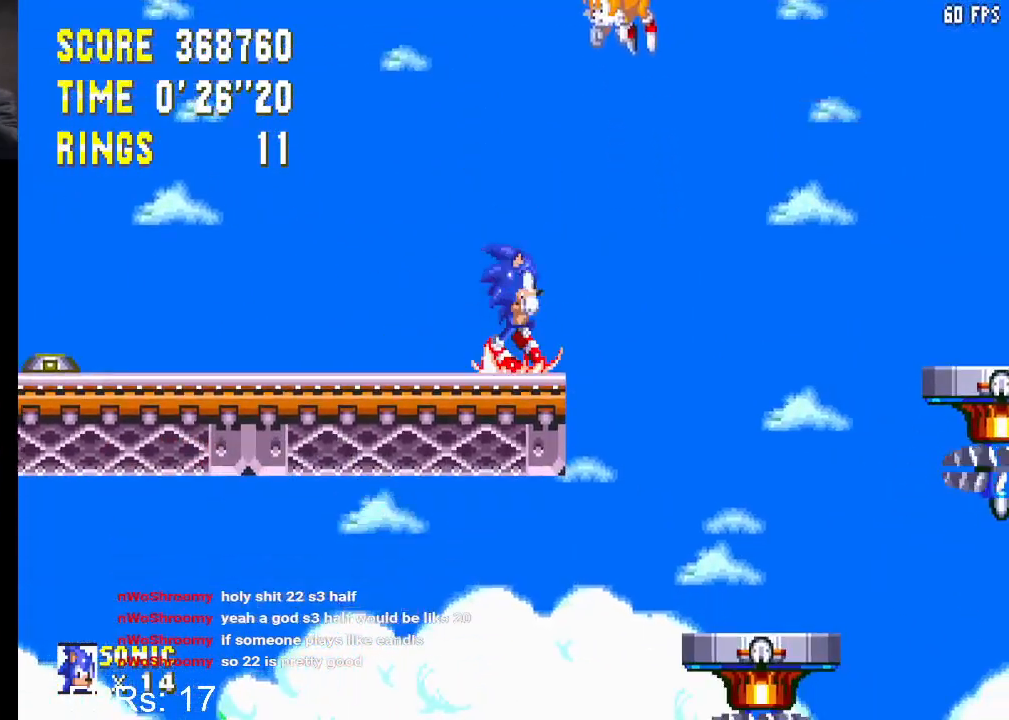
{"buttons": ["DPAD_UP", "DPAD_RIGHT"], "left_stick": "center", "right_stick": "center", "events": [[183, "CROSS", "up"], [250, "DPAD_RIGHT", "up"], [317, "DPAD_RIGHT", "down"]]}
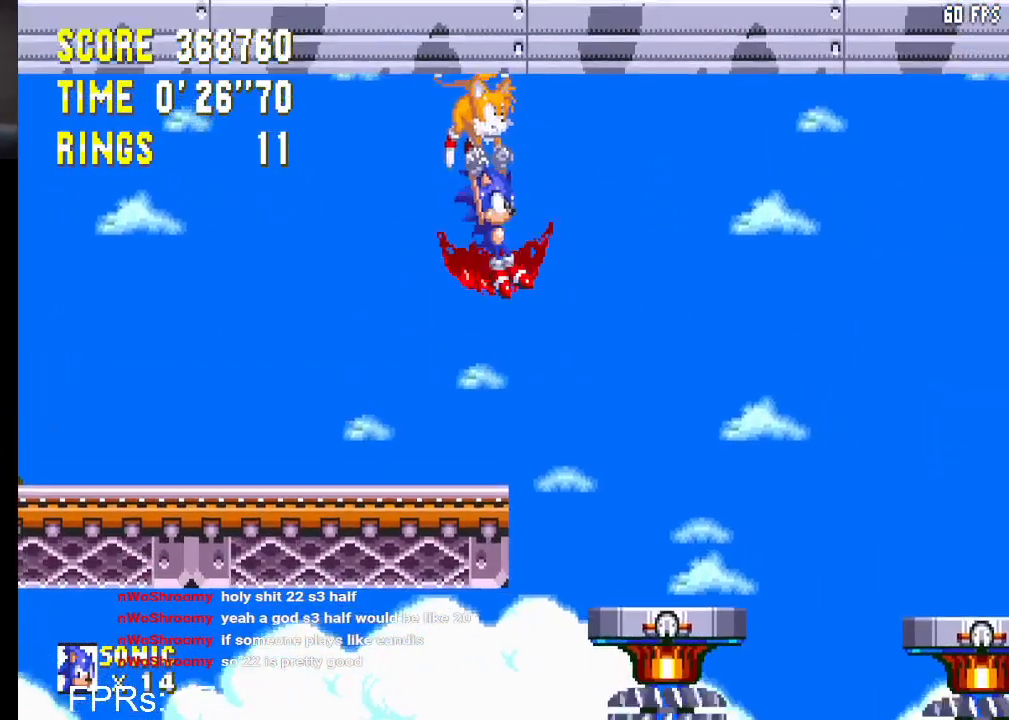
{"buttons": ["DPAD_RIGHT"], "left_stick": "center", "right_stick": "center", "events": [[200, "DPAD_UP", "up"]]}
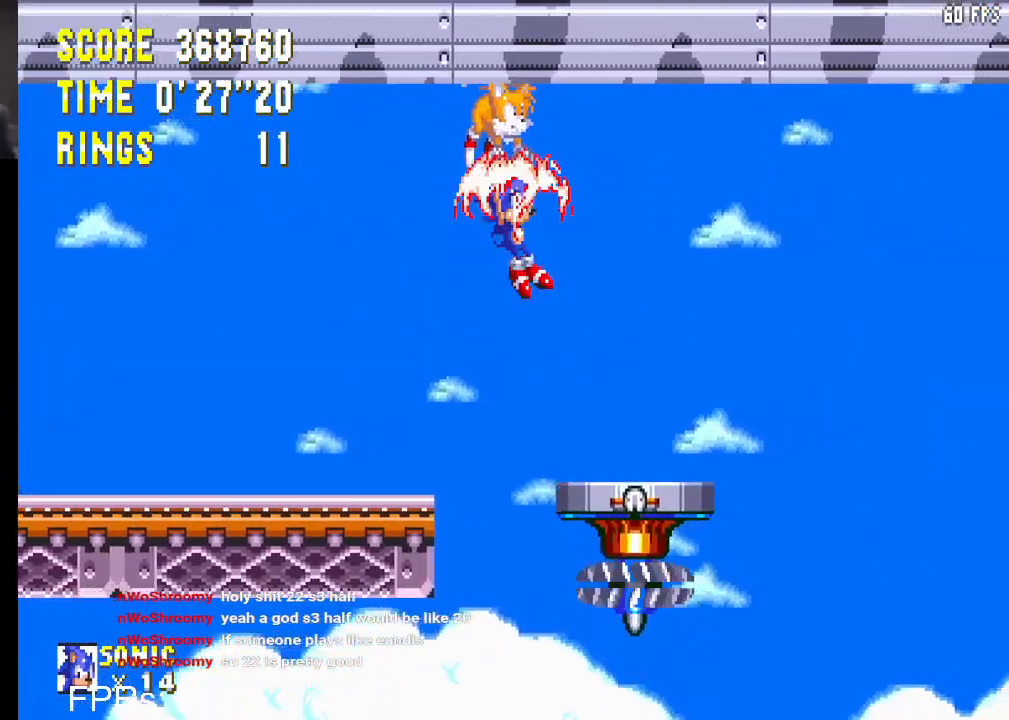
{"buttons": ["DPAD_RIGHT"], "left_stick": "center", "right_stick": "center", "events": []}
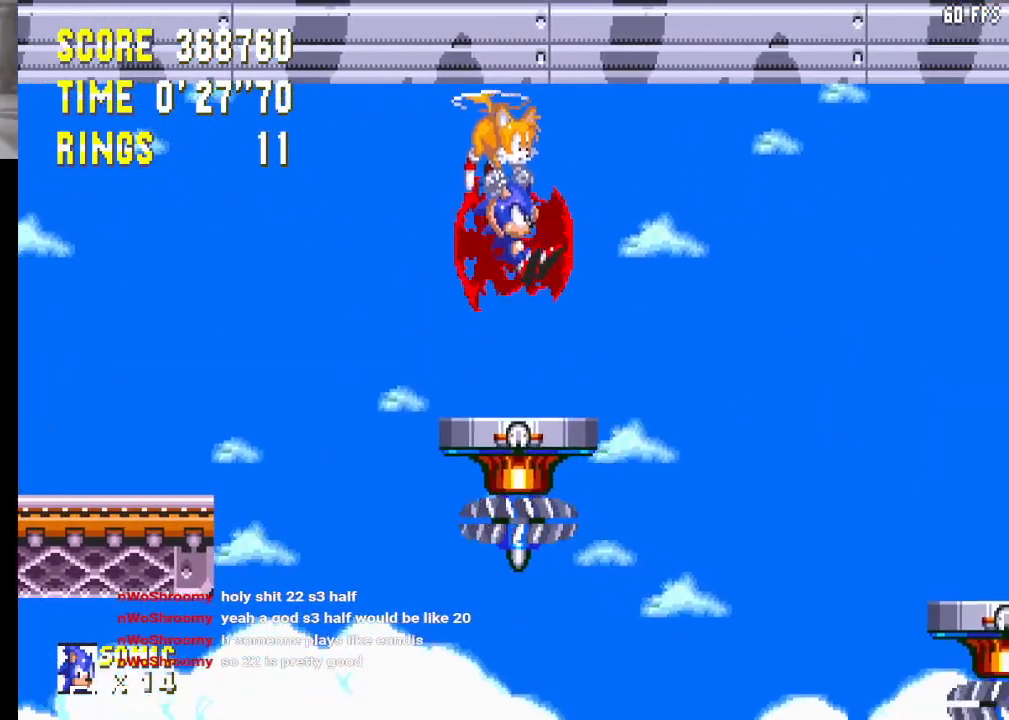
{"buttons": [], "left_stick": "center", "right_stick": "center", "events": [[33, "DPAD_UP", "down"], [317, "DPAD_UP", "up"], [450, "DPAD_RIGHT", "up"]]}
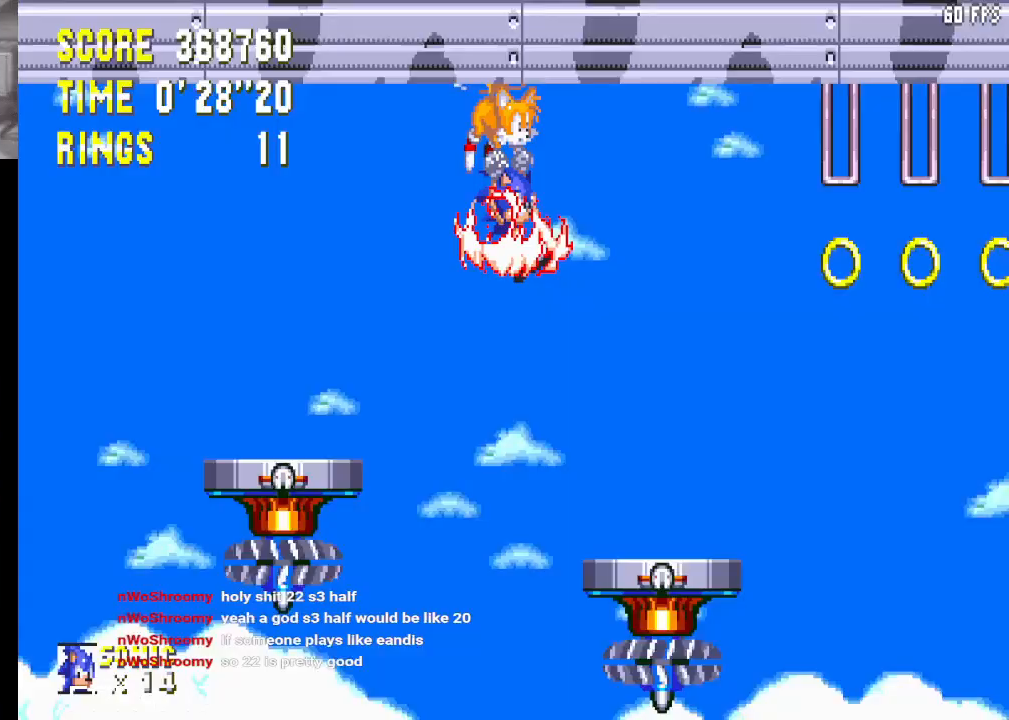
{"buttons": [], "left_stick": "center", "right_stick": "center", "events": [[33, "DPAD_LEFT", "down"], [433, "DPAD_LEFT", "up"]]}
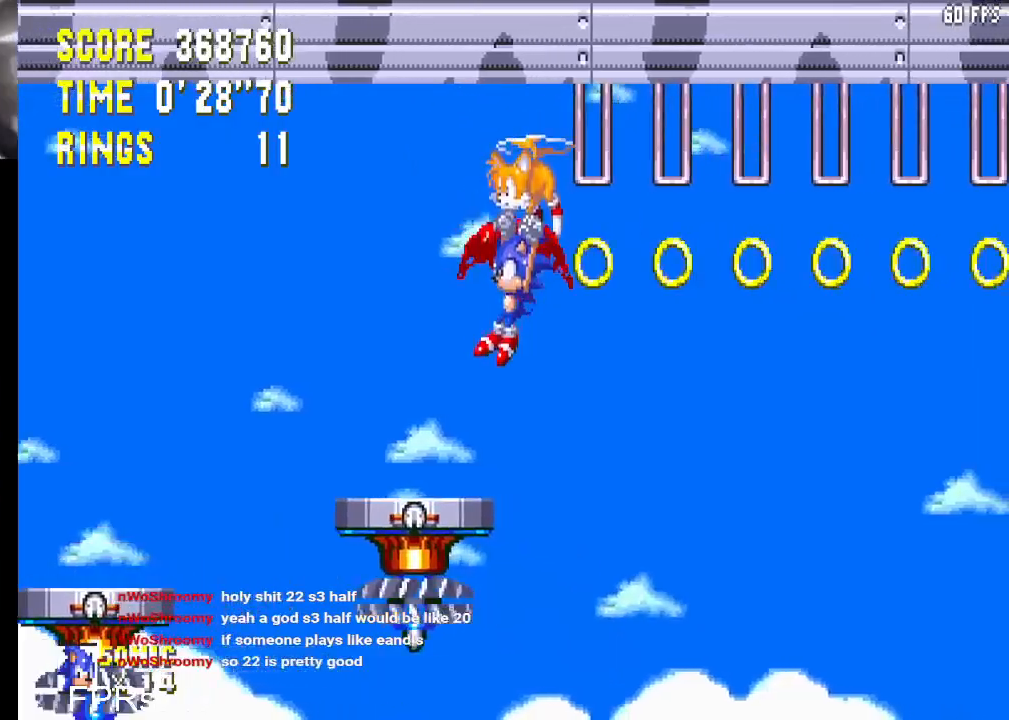
{"buttons": ["DPAD_UP", "DPAD_RIGHT"], "left_stick": "center", "right_stick": "center", "events": [[17, "DPAD_RIGHT", "down"], [183, "DPAD_RIGHT", "up"], [250, "DPAD_RIGHT", "down"], [350, "DPAD_UP", "down"]]}
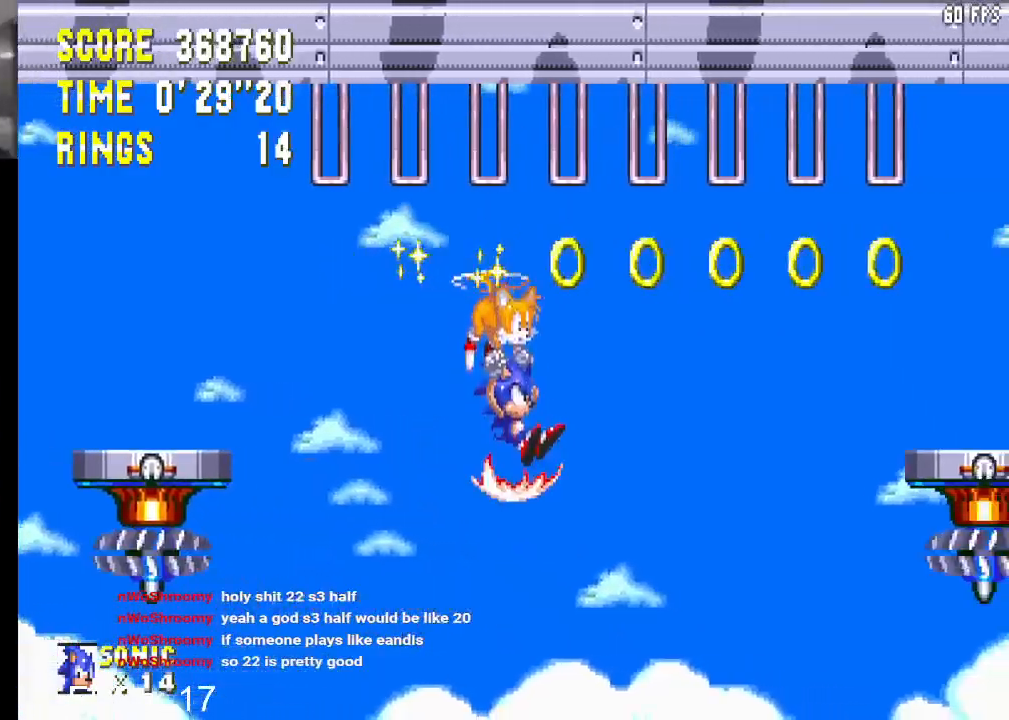
{"buttons": ["DPAD_UP", "DPAD_RIGHT"], "left_stick": "center", "right_stick": "center", "events": []}
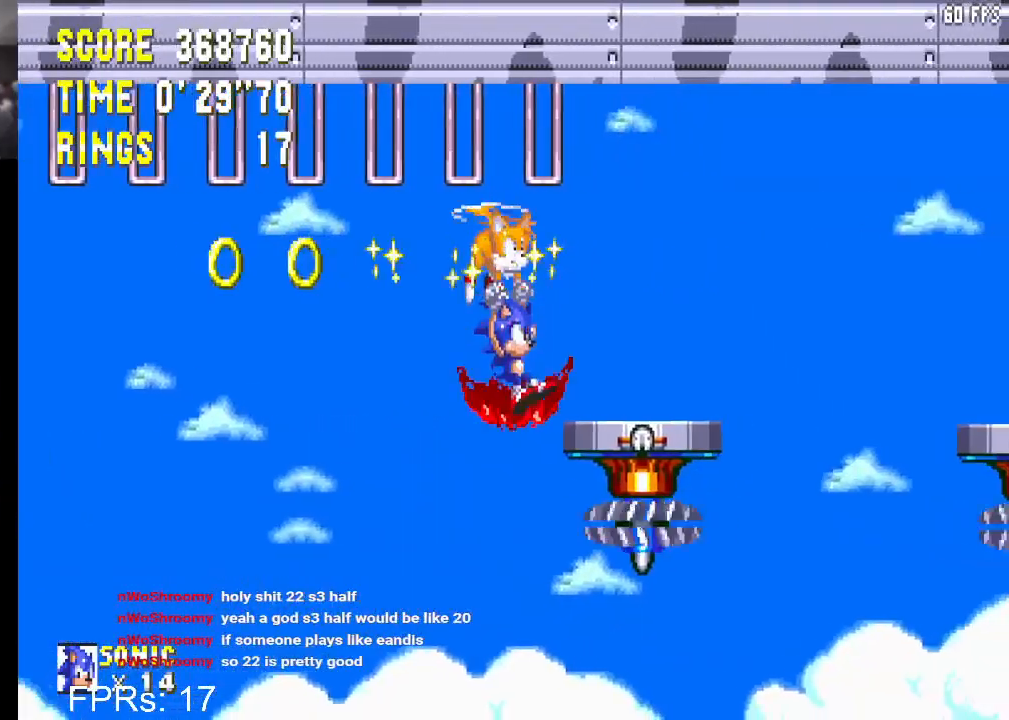
{"buttons": ["DPAD_RIGHT"], "left_stick": "center", "right_stick": "center", "events": [[50, "DPAD_UP", "up"]]}
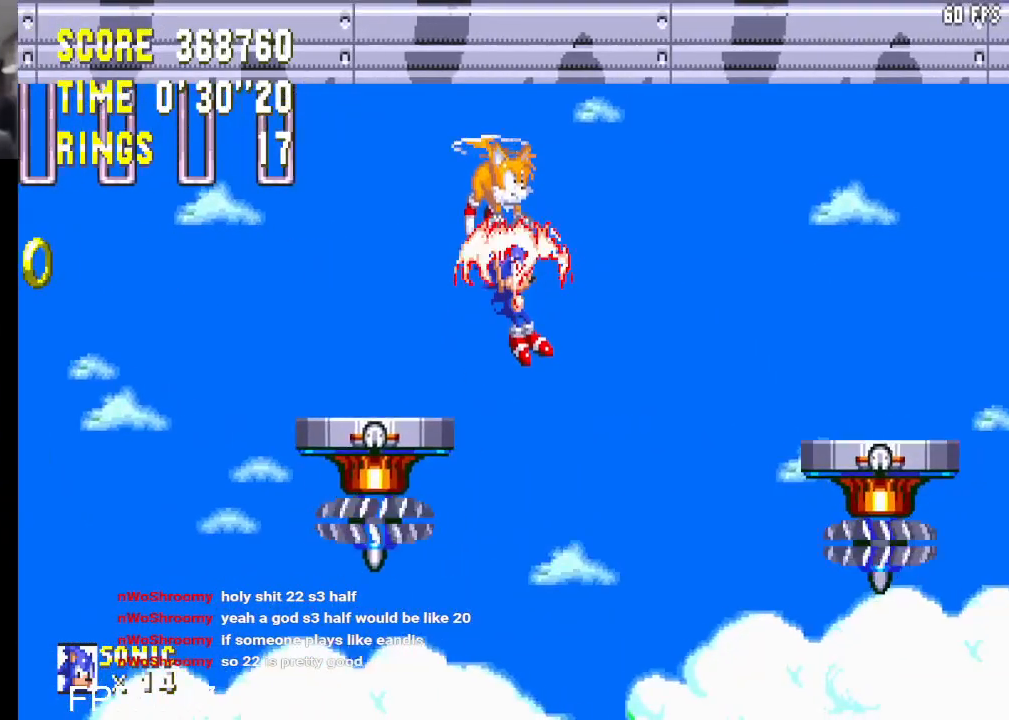
{"buttons": ["DPAD_RIGHT"], "left_stick": "center", "right_stick": "center", "events": []}
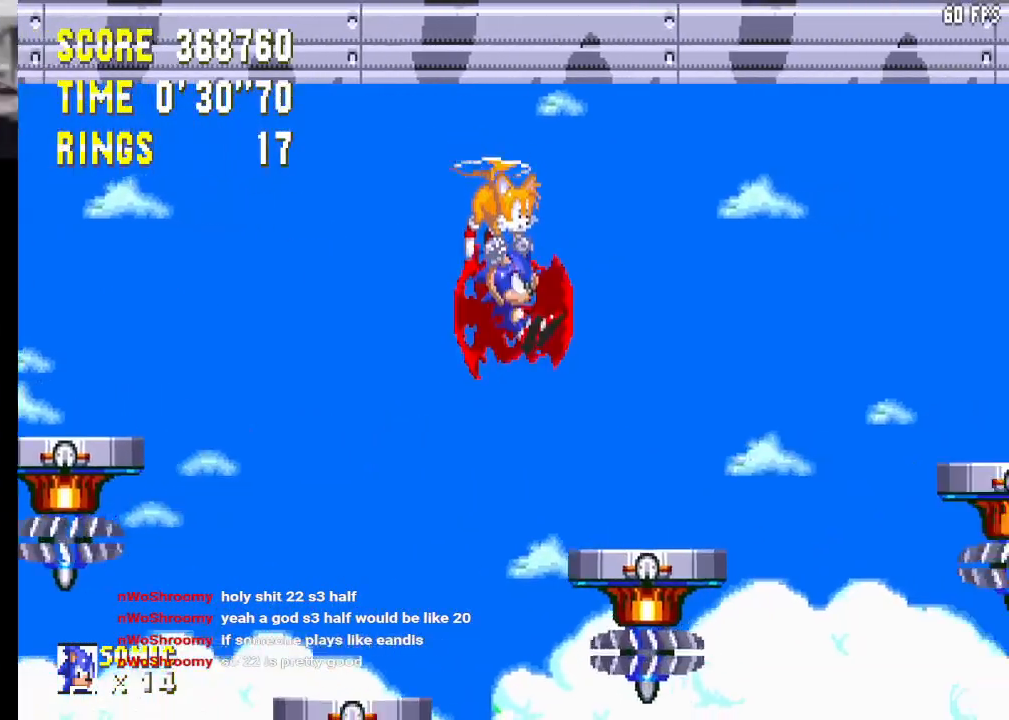
{"buttons": ["DPAD_RIGHT"], "left_stick": "center", "right_stick": "center", "events": [[83, "DPAD_UP", "down"], [433, "DPAD_UP", "up"]]}
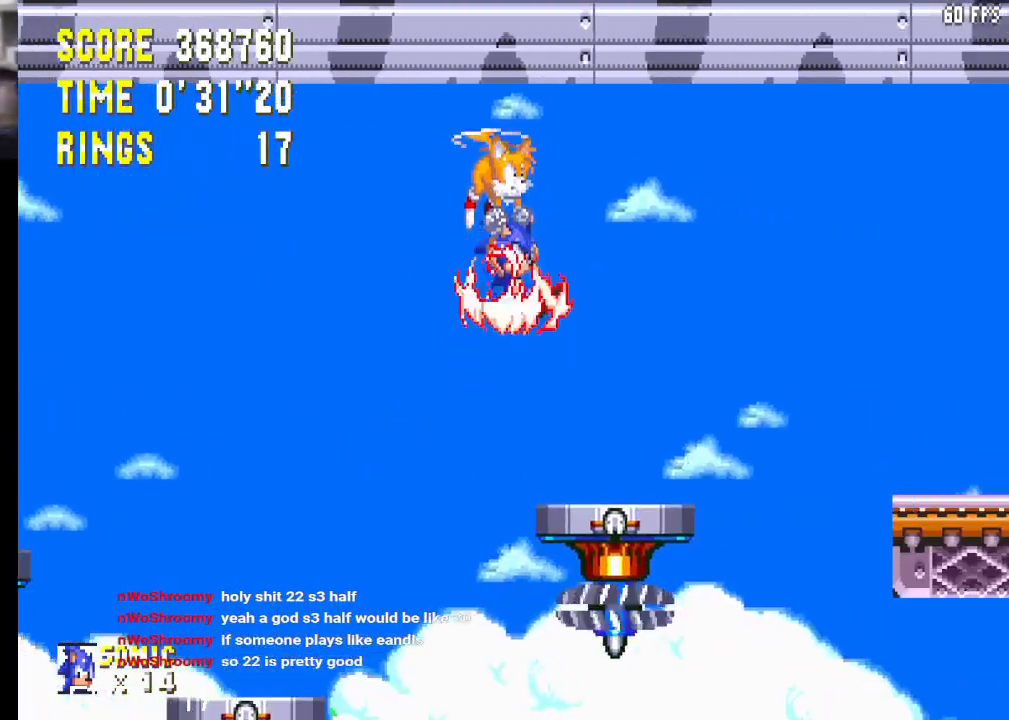
{"buttons": ["DPAD_DOWN", "DPAD_RIGHT"], "left_stick": "center", "right_stick": "center", "events": [[283, "DPAD_RIGHT", "up"], [350, "DPAD_DOWN", "down"], [350, "DPAD_RIGHT", "down"], [367, "CROSS", "down"], [417, "CROSS", "up"]]}
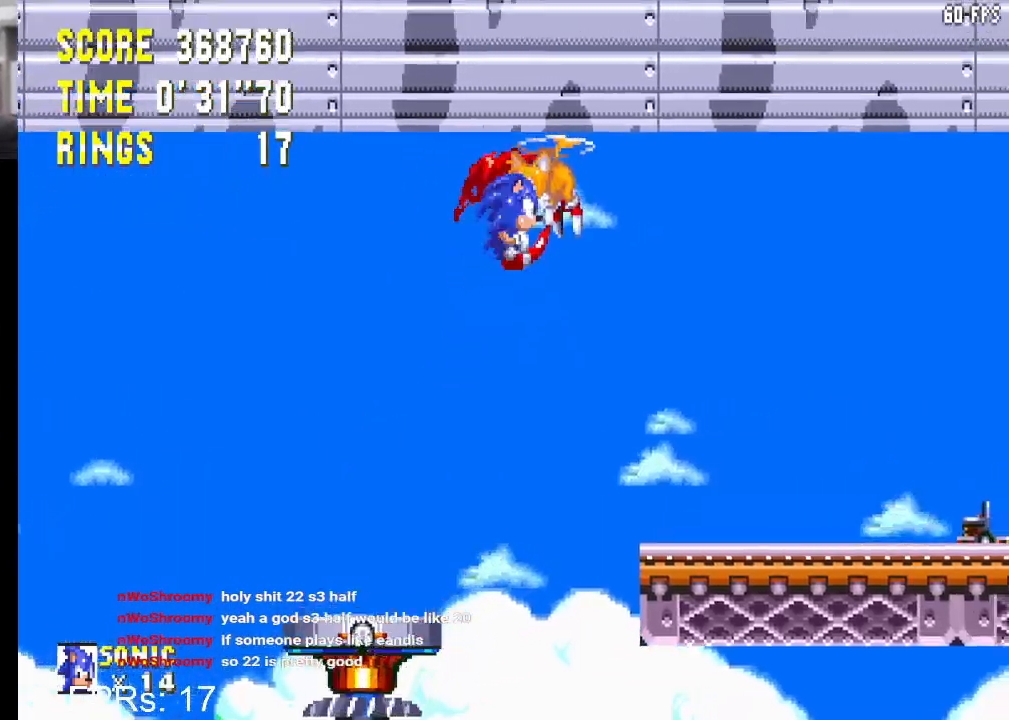
{"buttons": ["DPAD_DOWN", "DPAD_RIGHT"], "left_stick": "center", "right_stick": "center", "events": []}
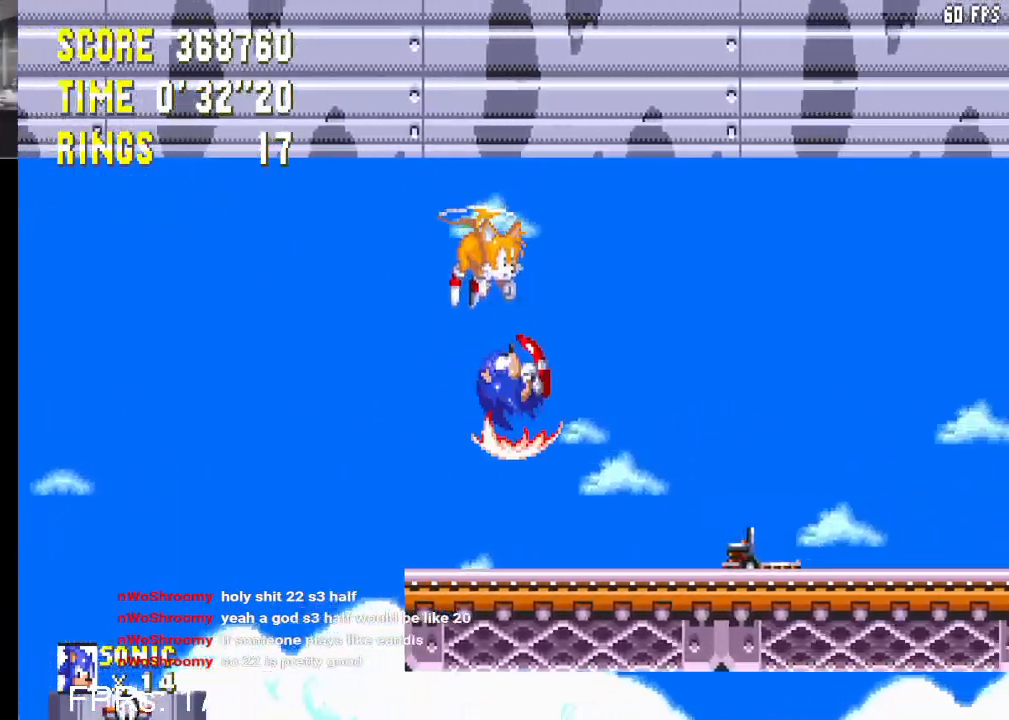
{"buttons": ["DPAD_RIGHT"], "left_stick": "center", "right_stick": "center", "events": [[167, "DPAD_DOWN", "up"]]}
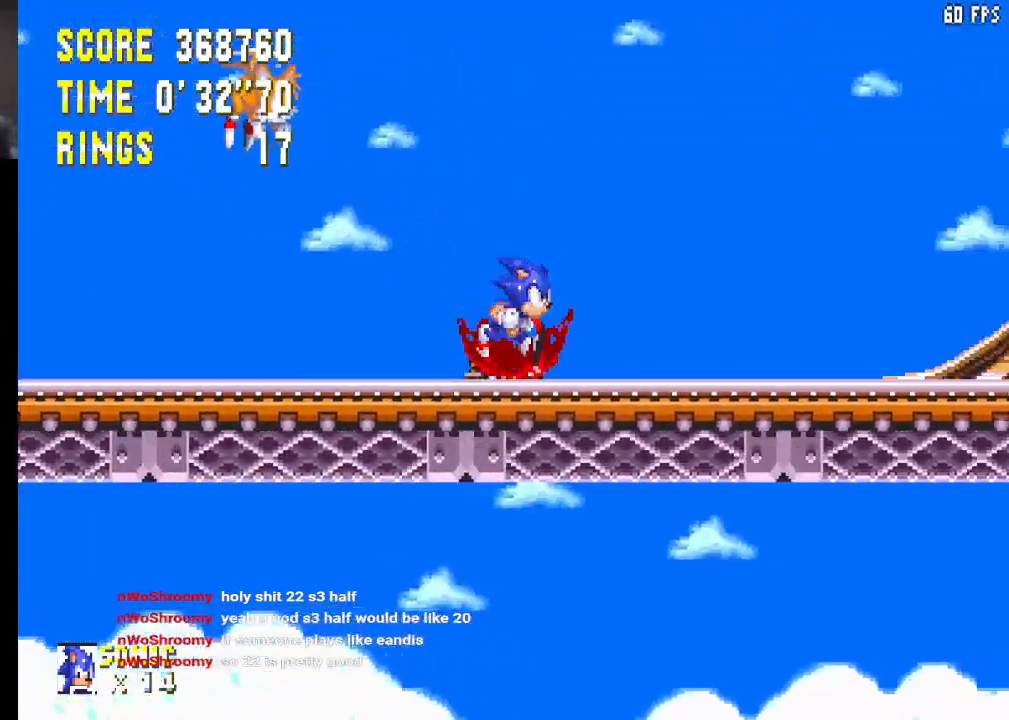
{"buttons": ["DPAD_RIGHT"], "left_stick": "center", "right_stick": "center", "events": []}
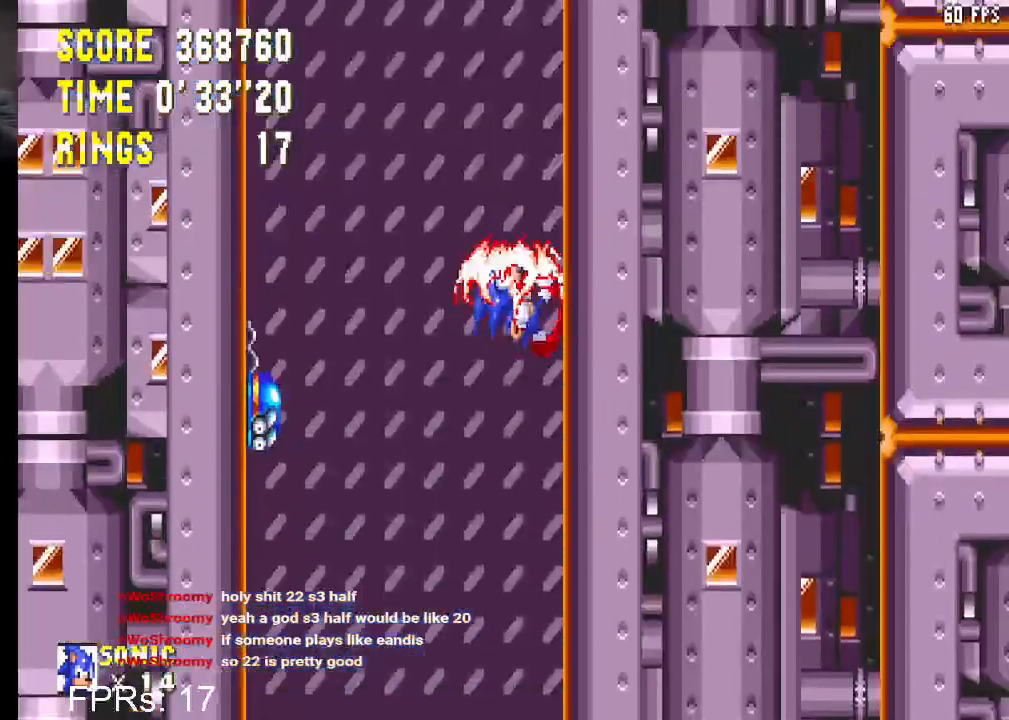
{"buttons": ["DPAD_LEFT"], "left_stick": "center", "right_stick": "center", "events": [[100, "DPAD_RIGHT", "up"], [100, "DPAD_UP", "down"], [117, "DPAD_LEFT", "down"], [150, "DPAD_UP", "up"]]}
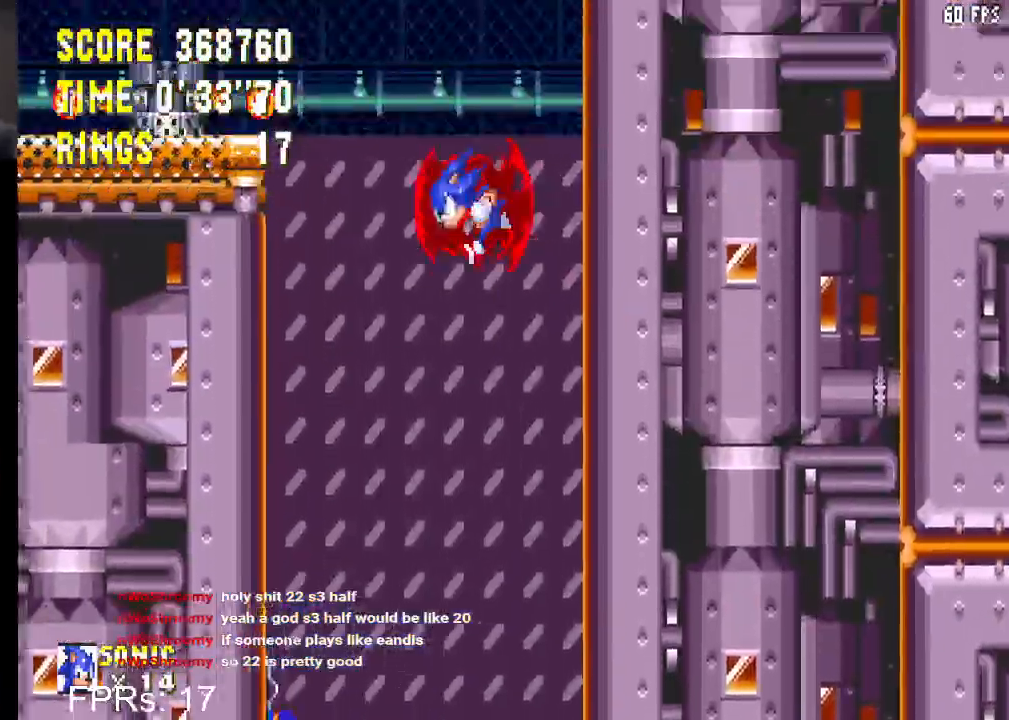
{"buttons": [], "left_stick": "center", "right_stick": "center", "events": [[500, "DPAD_LEFT", "up"]]}